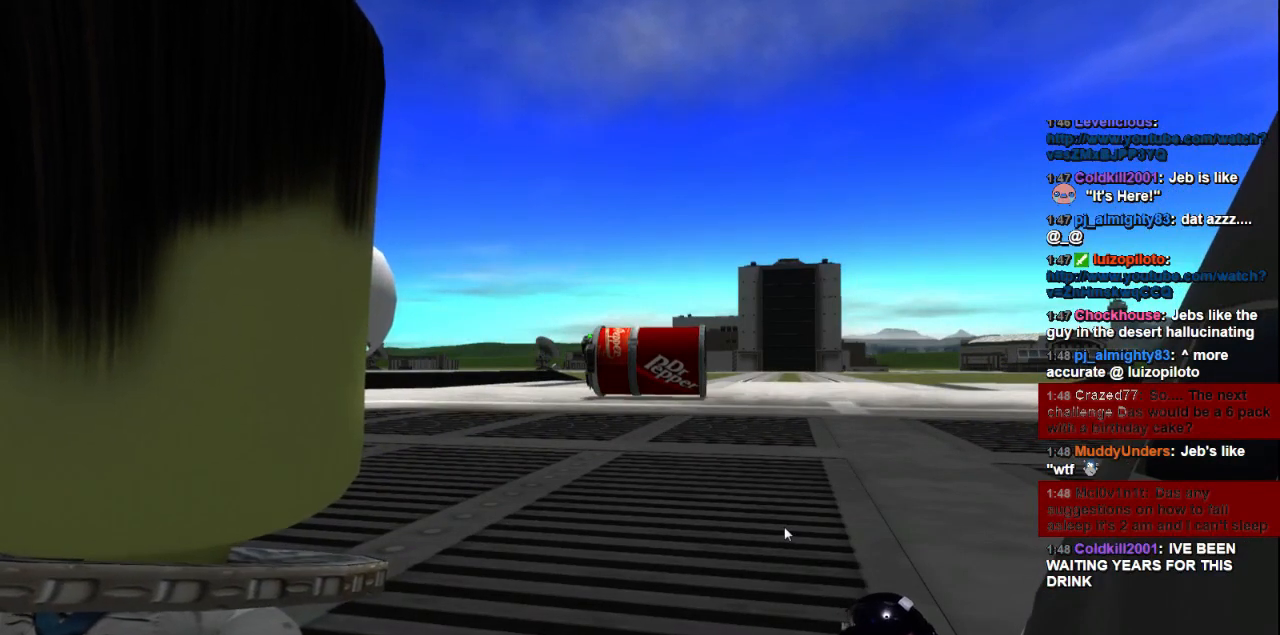
Gameplay with keyboard; each line is a JSON object with the keys held at the frame after it. "events" lists presses ("down") and releases ("up") of "a", "d", "e", "h", "i", "j", "k", "l", "n", "q", "s" and "w" between this image and that frame as [ms after this image, input, new state], when the widget could be followed in between. No other keys are recorded. Mouse input is not recorded.
{"keys": ["e"], "events": [[480, "e", "down"]]}
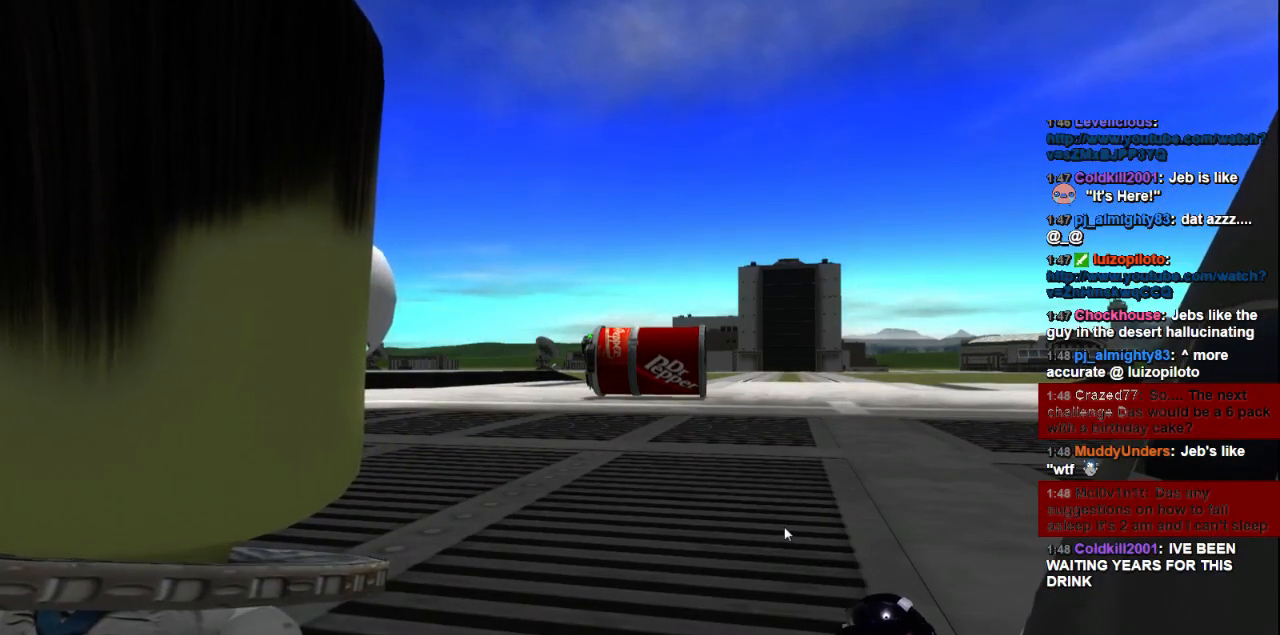
{"keys": ["e"], "events": []}
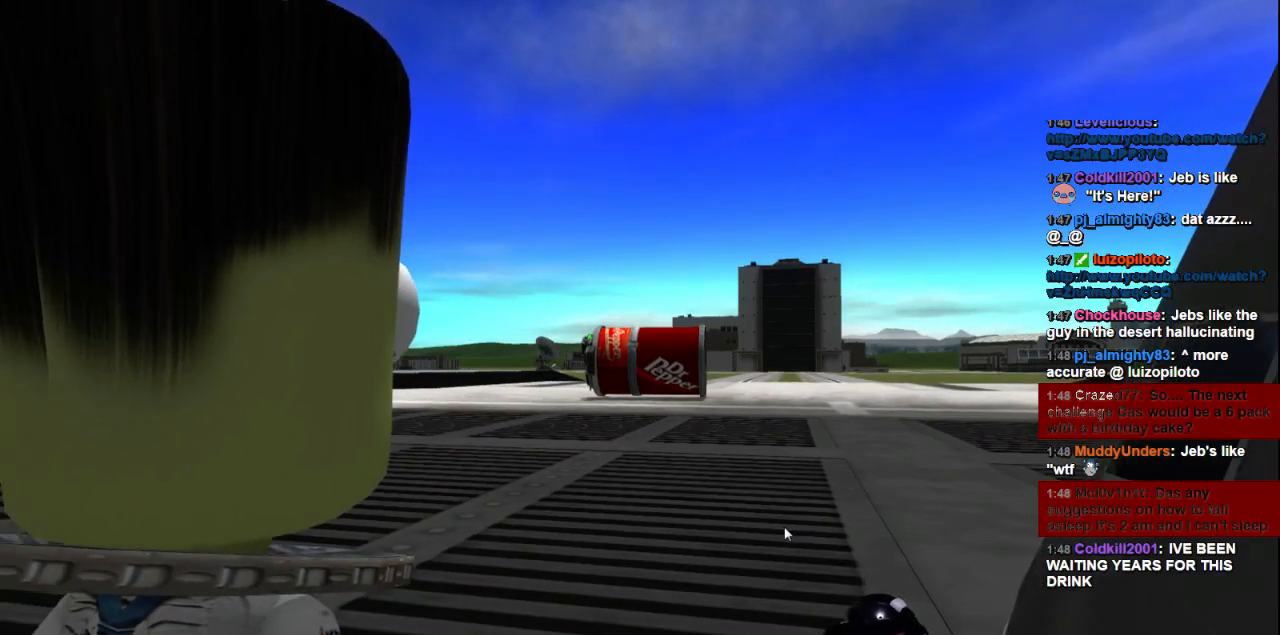
{"keys": ["e"], "events": []}
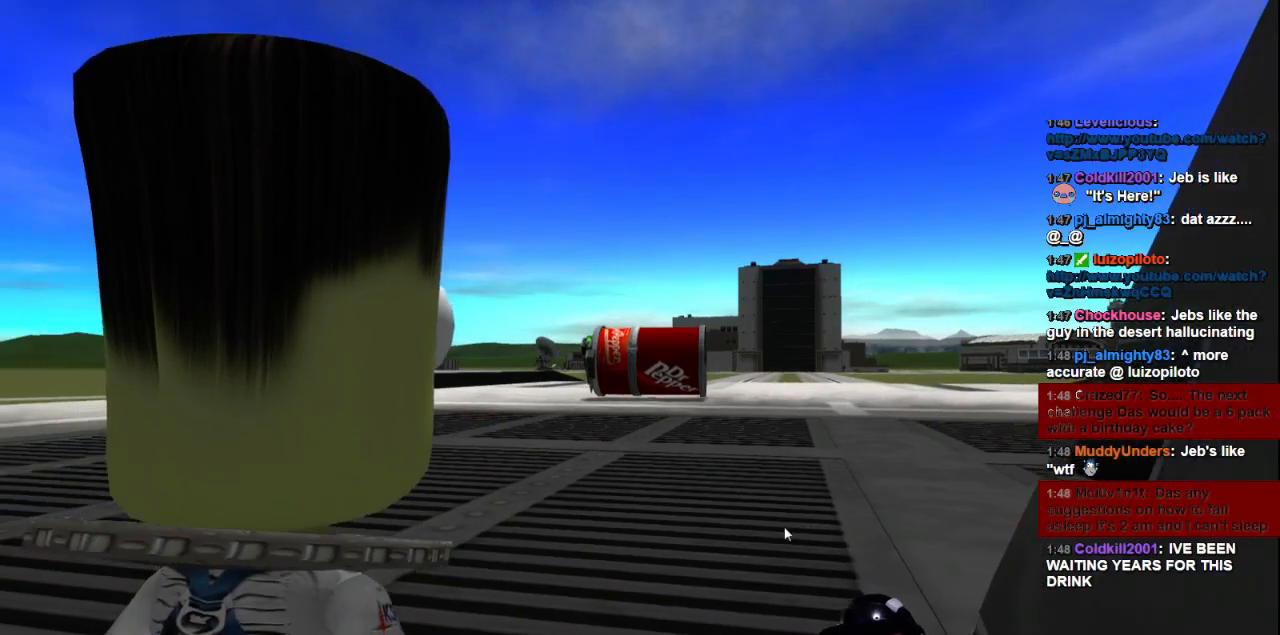
{"keys": ["e"], "events": []}
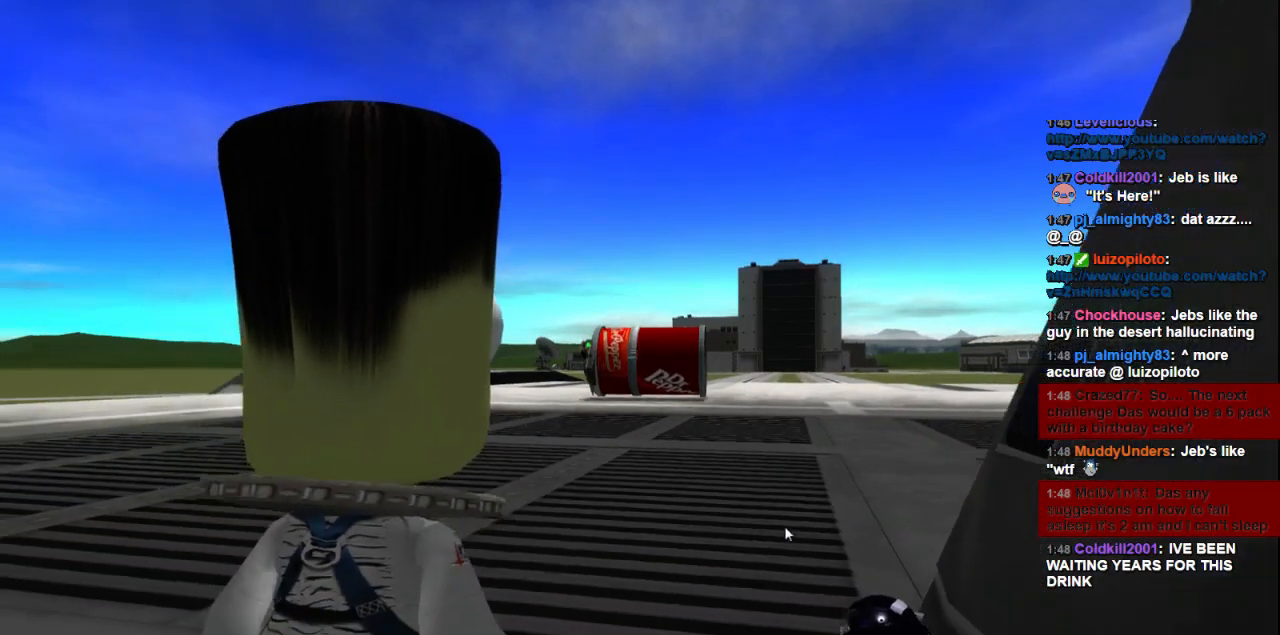
{"keys": ["e"], "events": []}
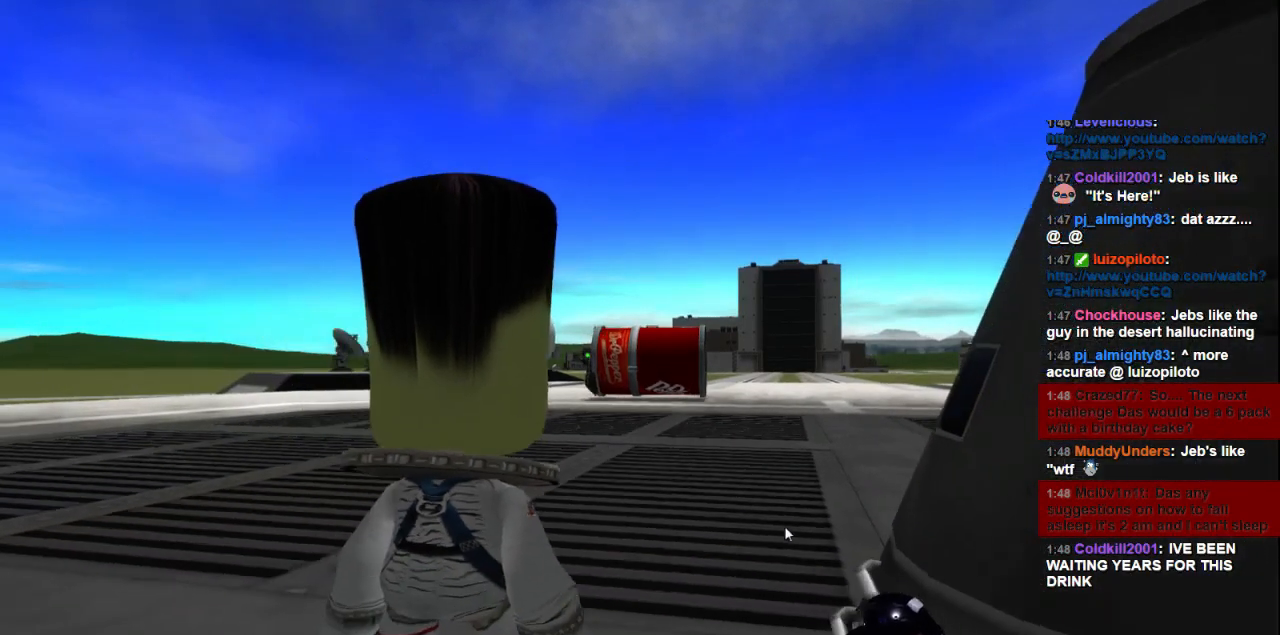
{"keys": ["e"], "events": []}
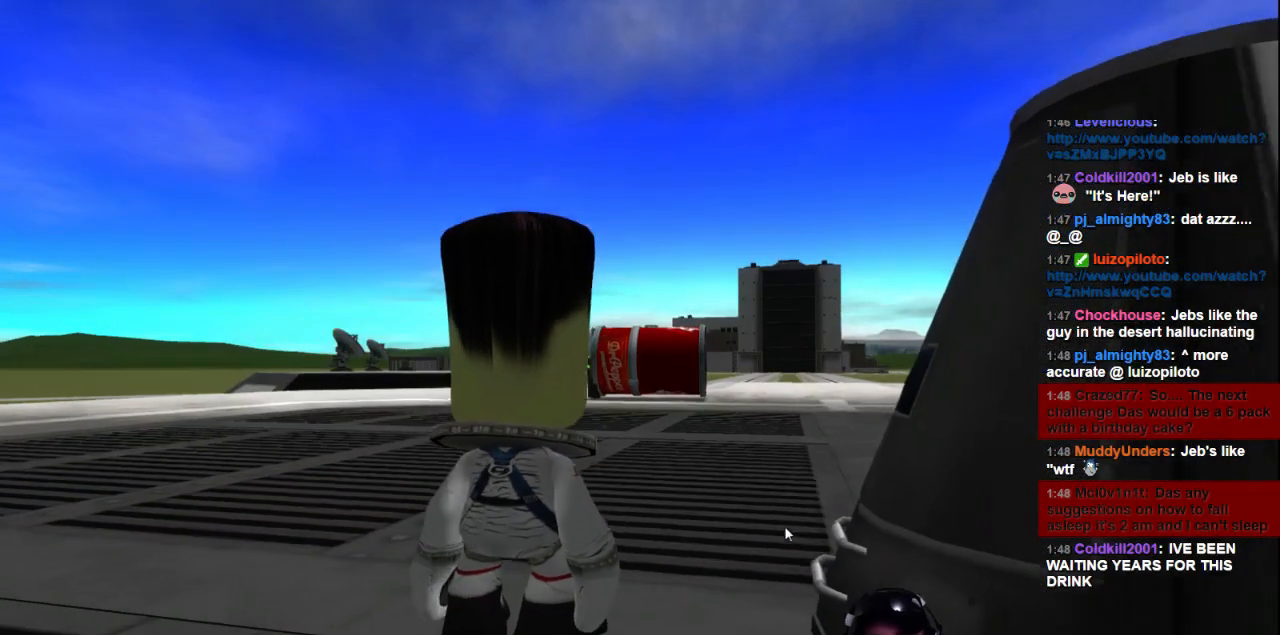
{"keys": ["e"], "events": []}
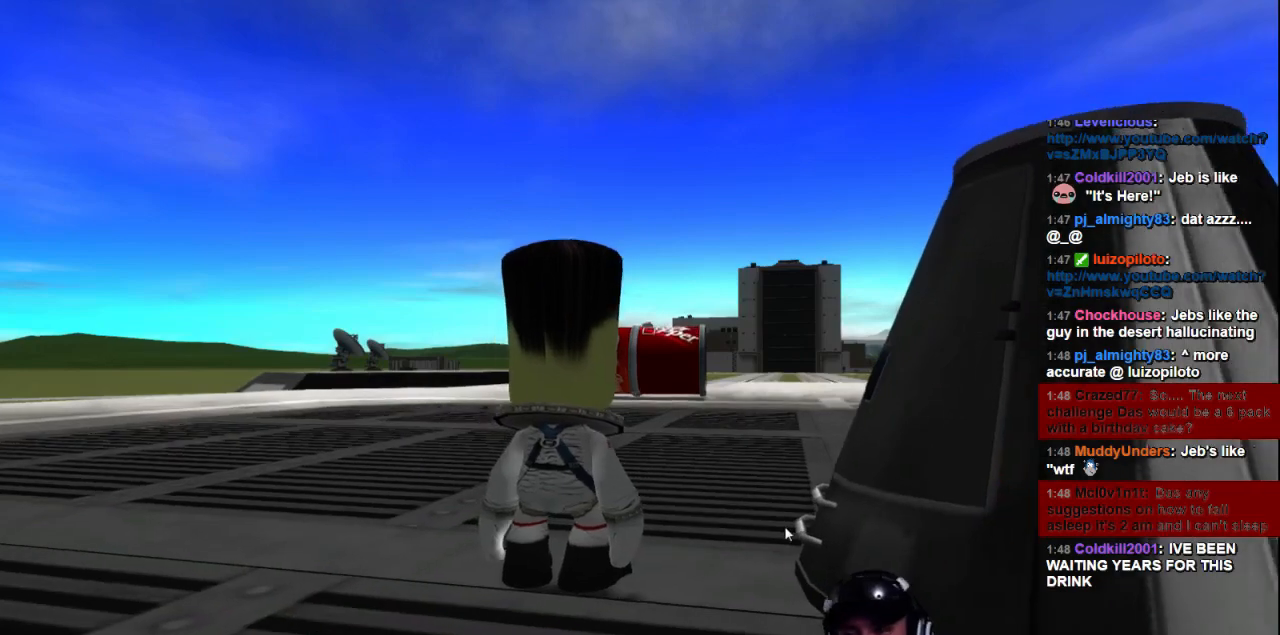
{"keys": ["e"], "events": []}
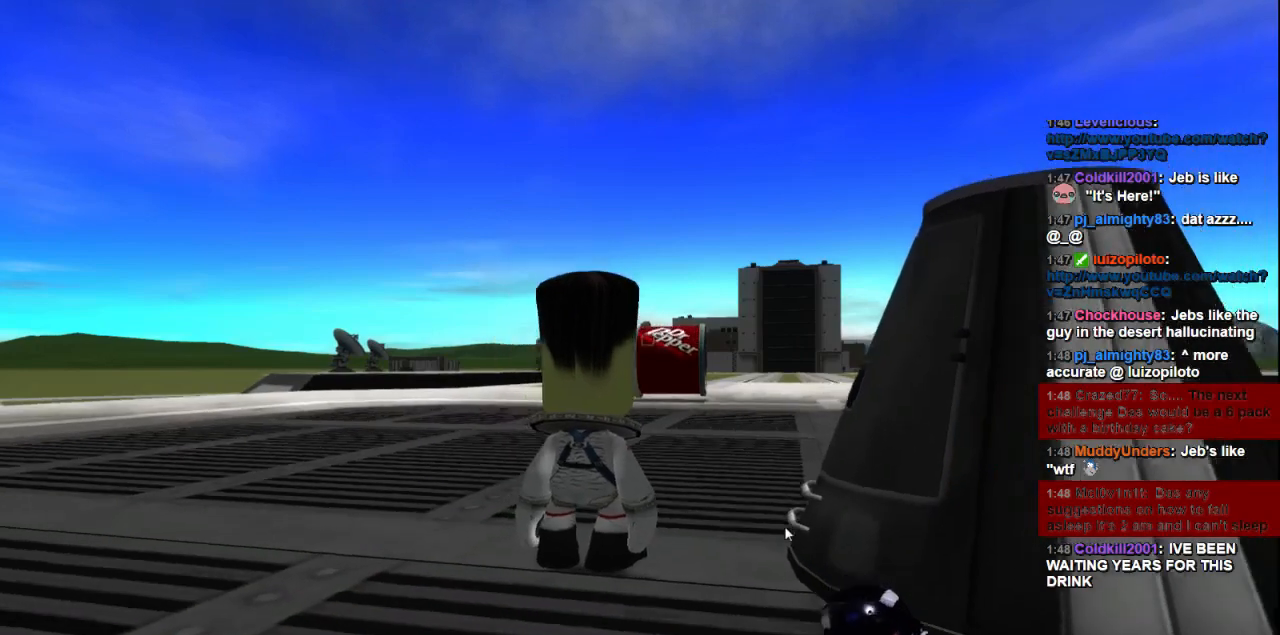
{"keys": ["e"], "events": []}
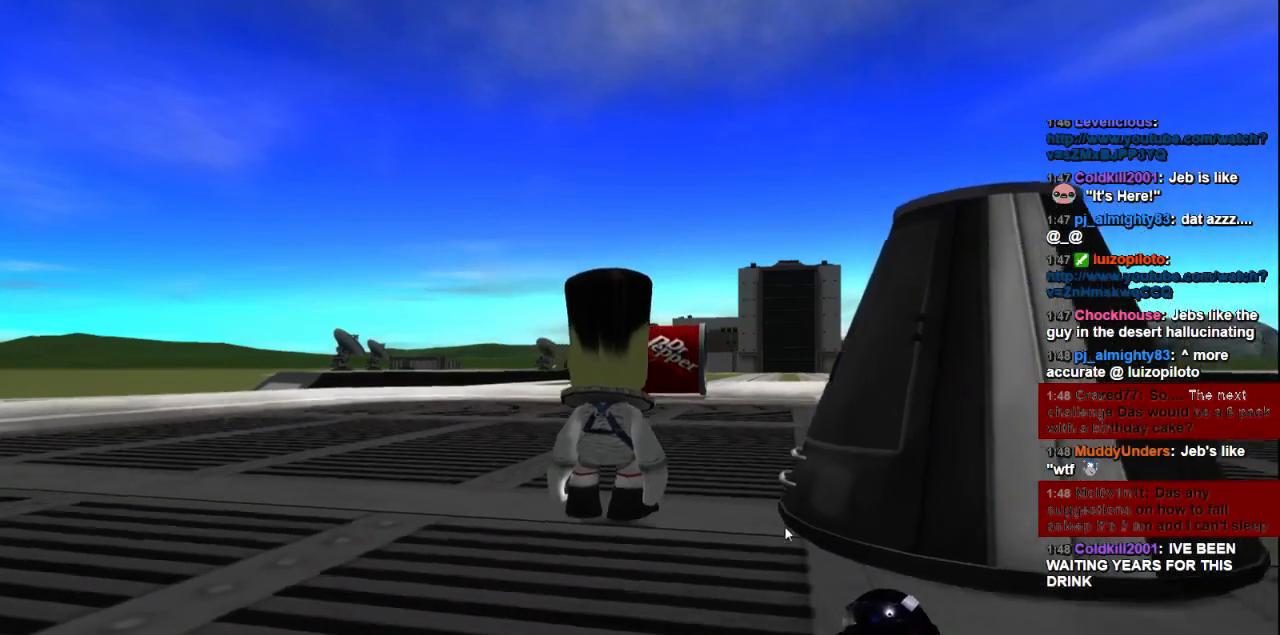
{"keys": ["e"], "events": []}
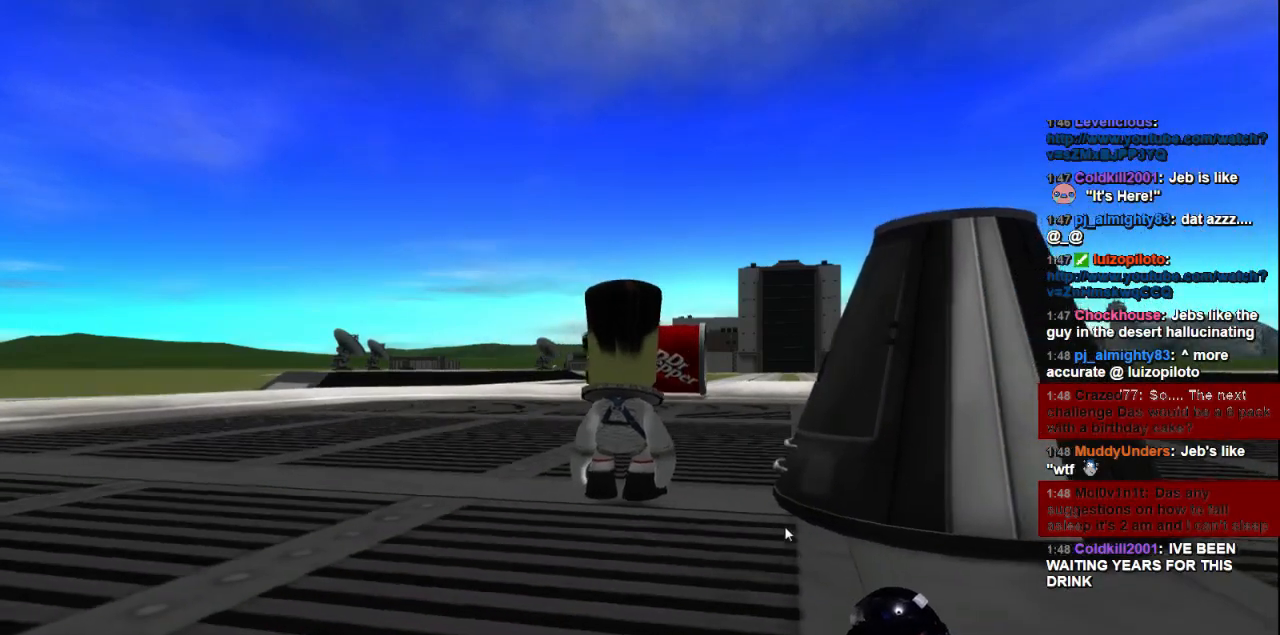
{"keys": ["e"], "events": []}
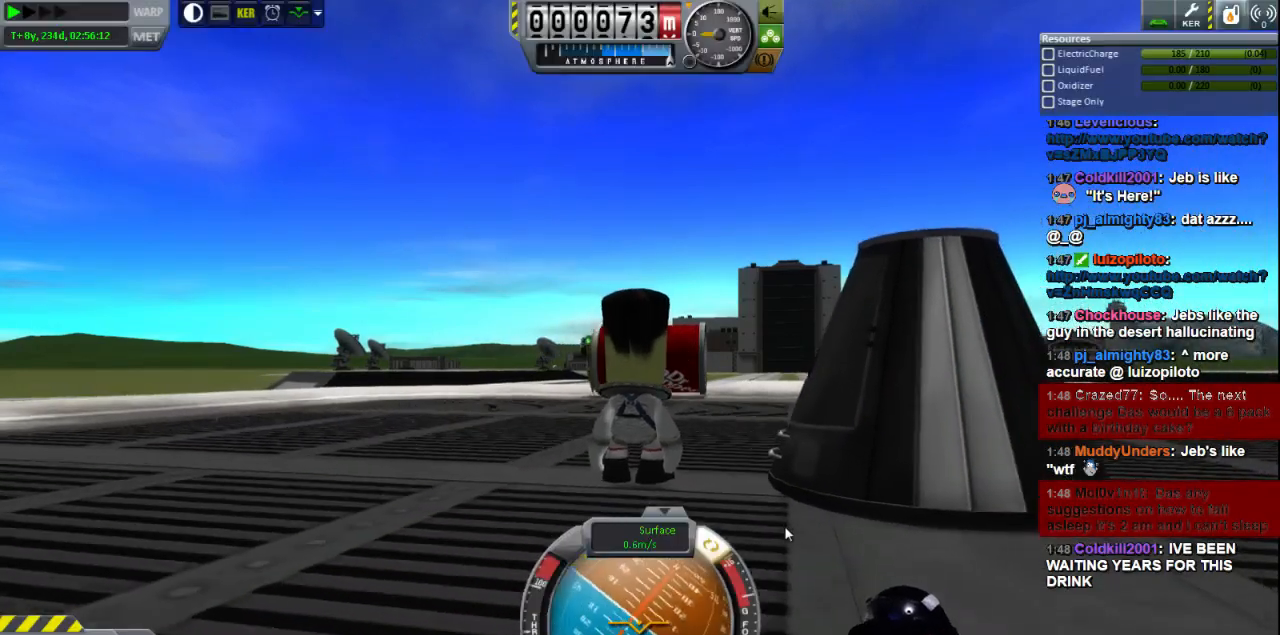
{"keys": ["e"], "events": []}
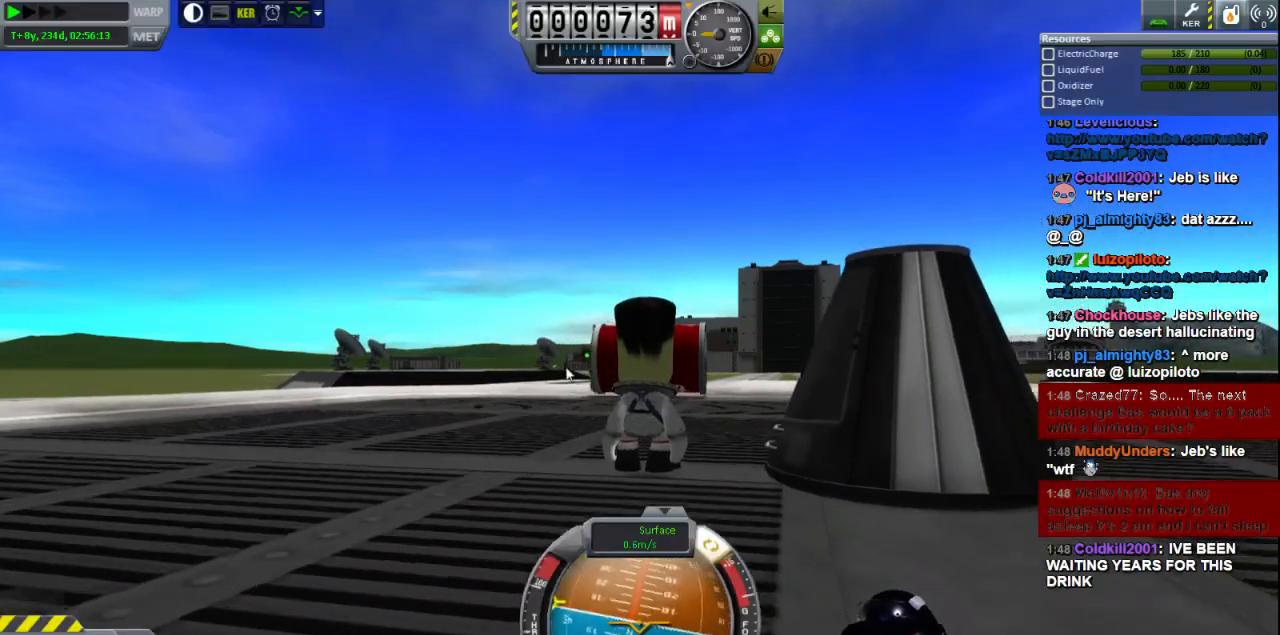
{"keys": ["e"], "events": []}
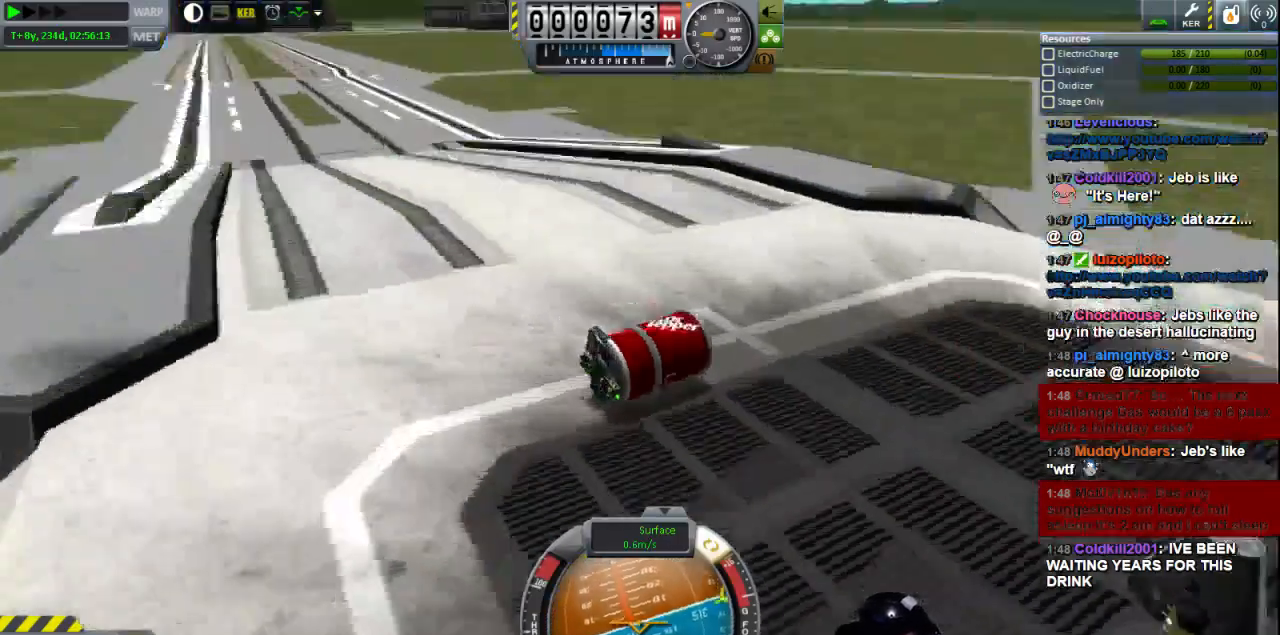
{"keys": ["e"], "events": []}
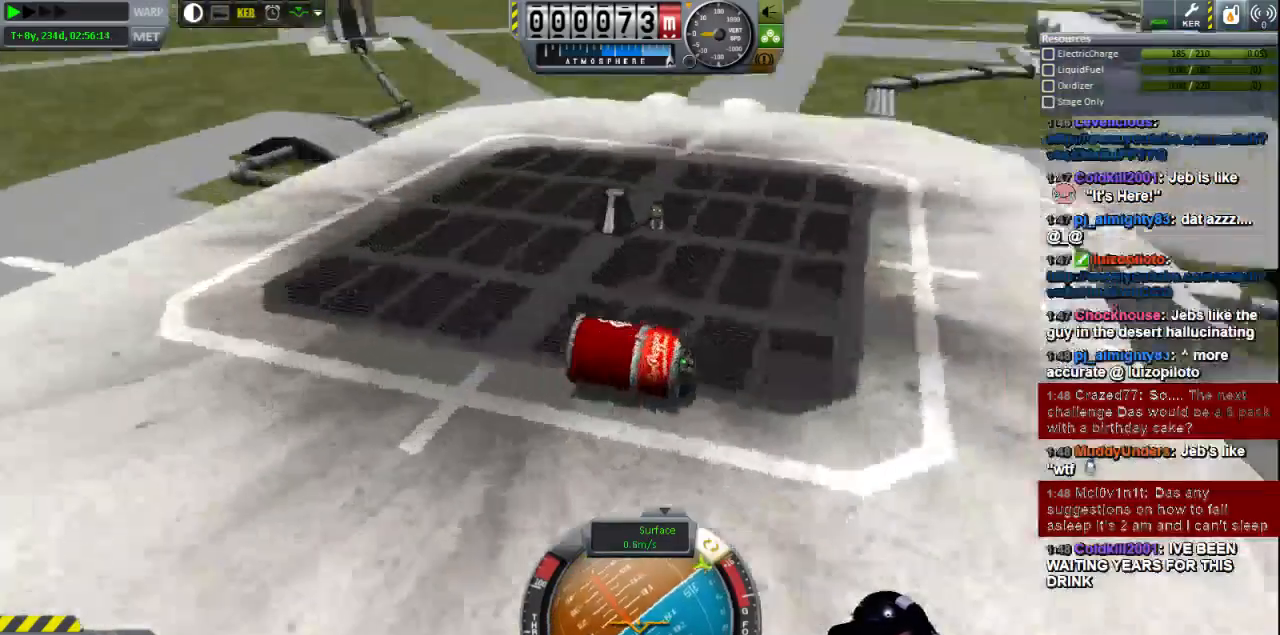
{"keys": ["e"], "events": []}
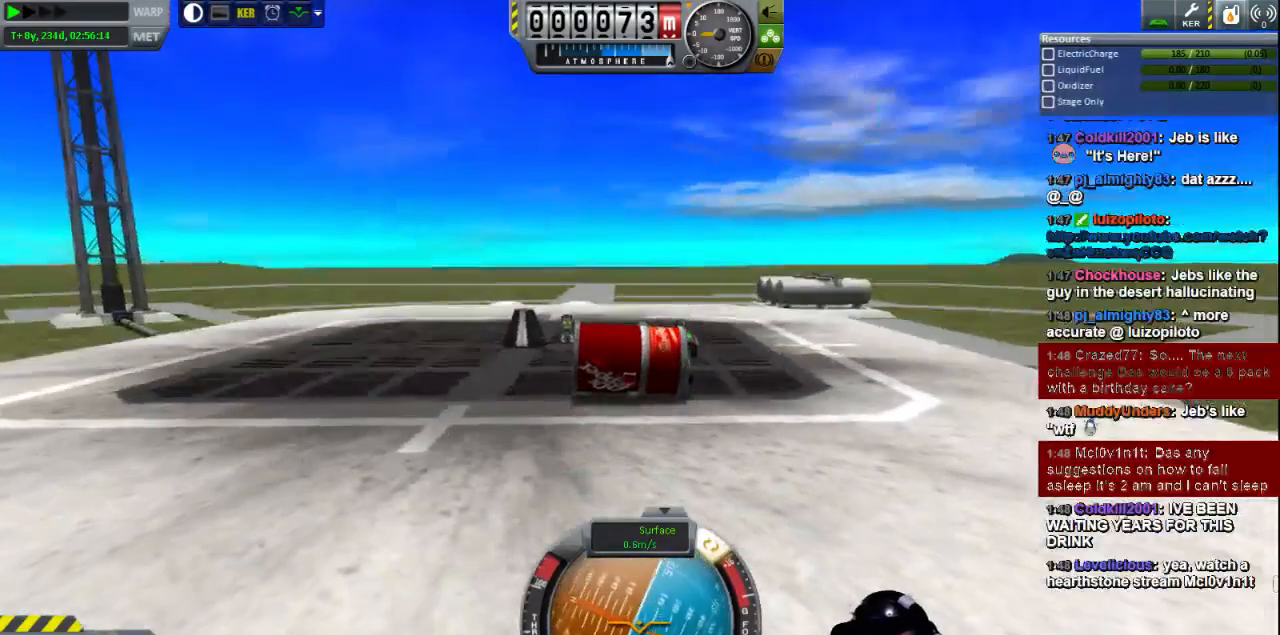
{"keys": ["e"], "events": []}
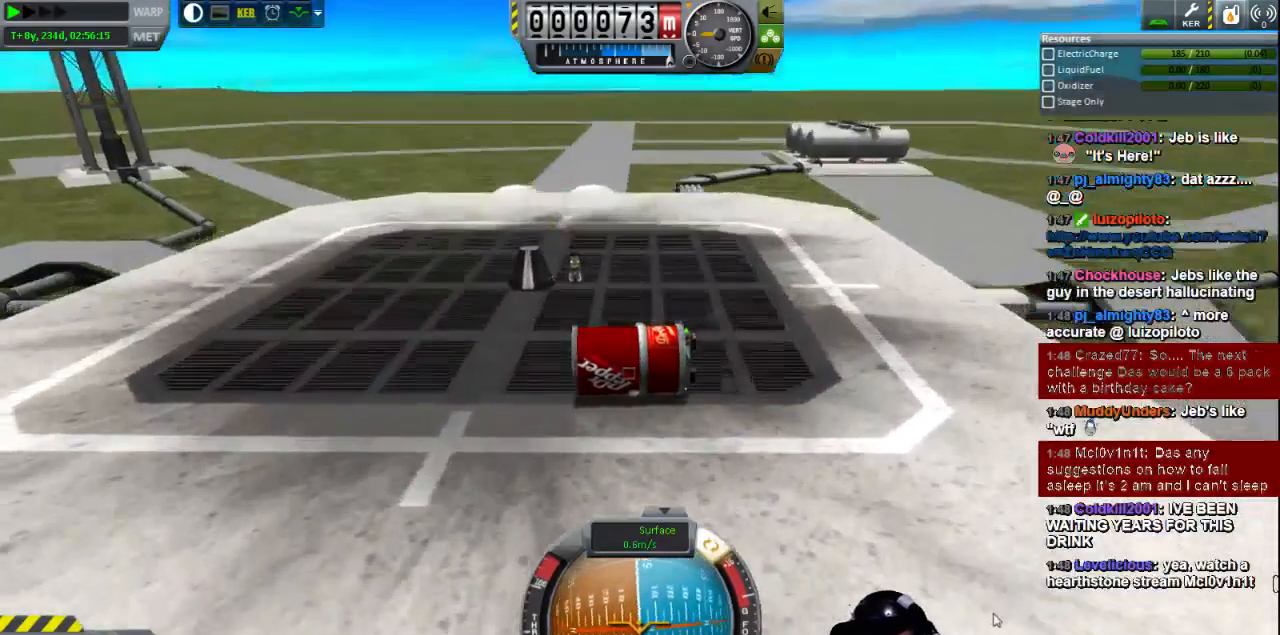
{"keys": ["e"], "events": []}
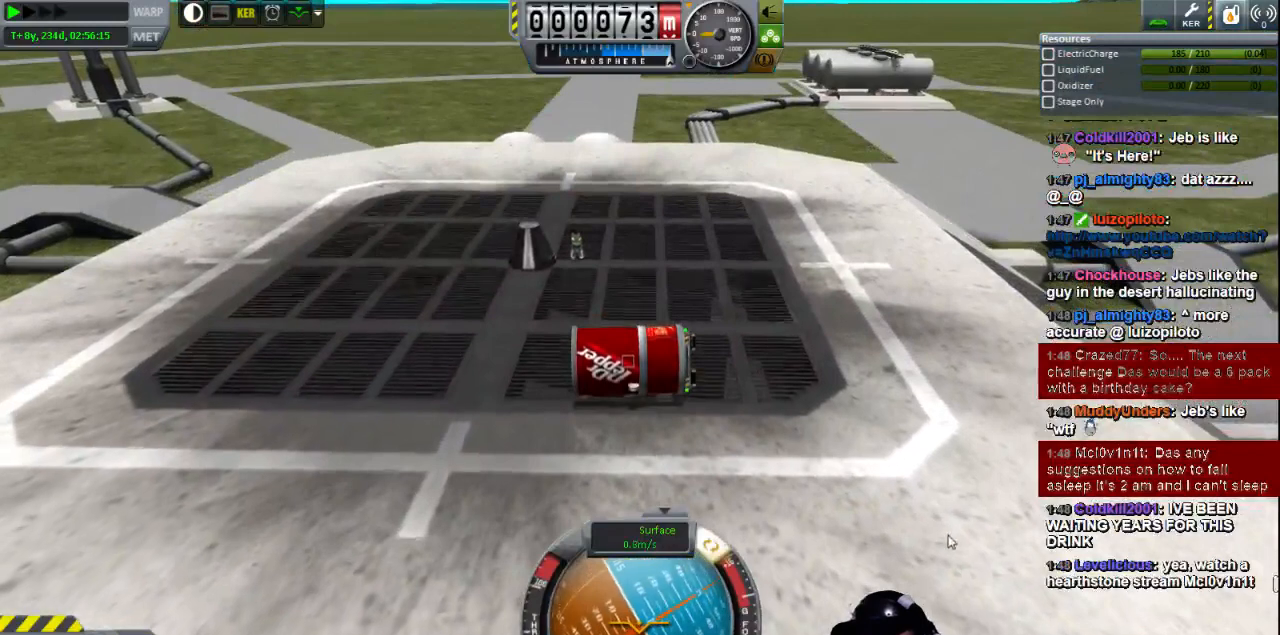
{"keys": ["e"], "events": []}
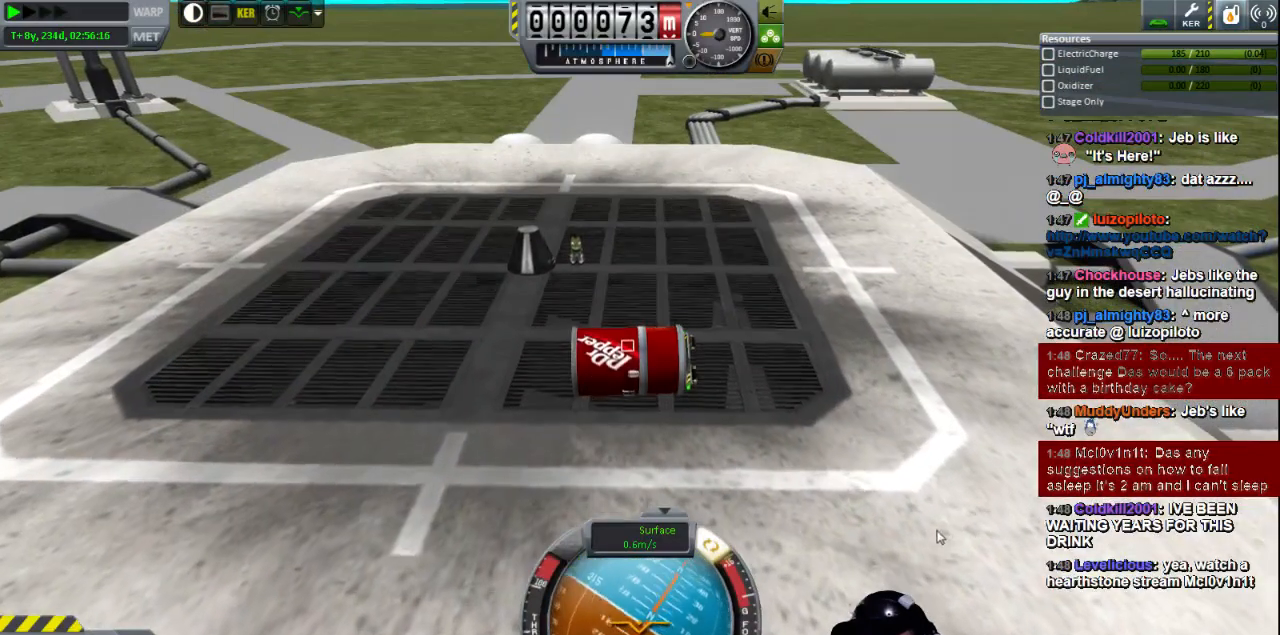
{"keys": ["e"], "events": []}
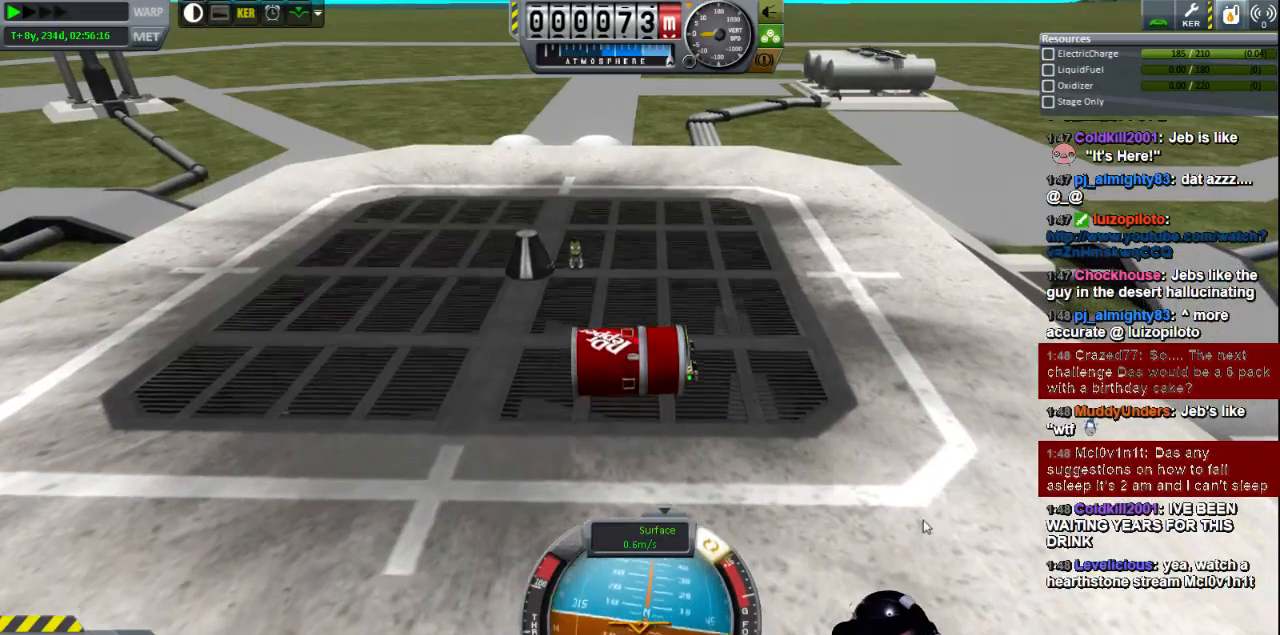
{"keys": ["e"], "events": []}
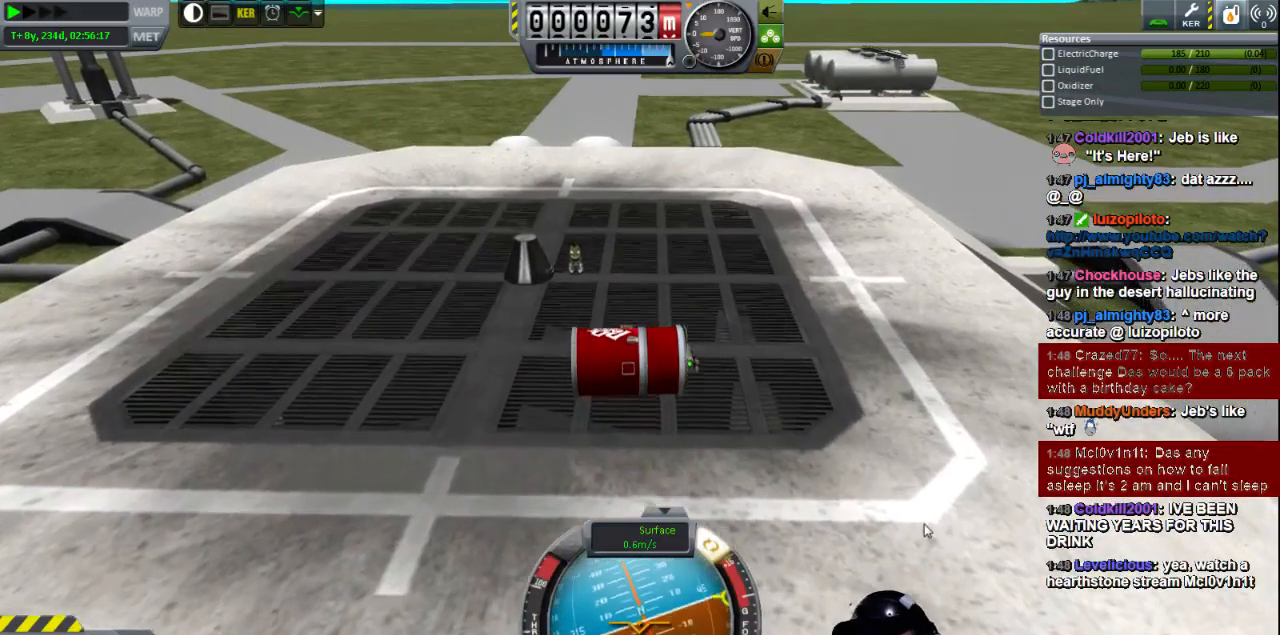
{"keys": ["e"], "events": []}
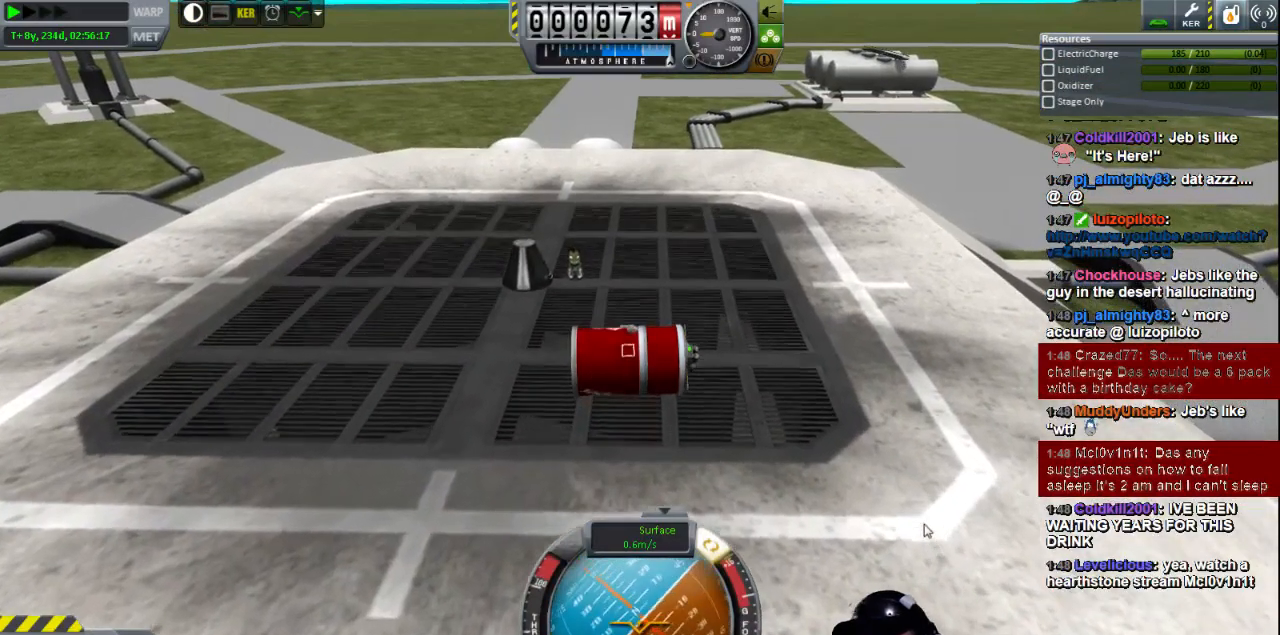
{"keys": ["e"], "events": []}
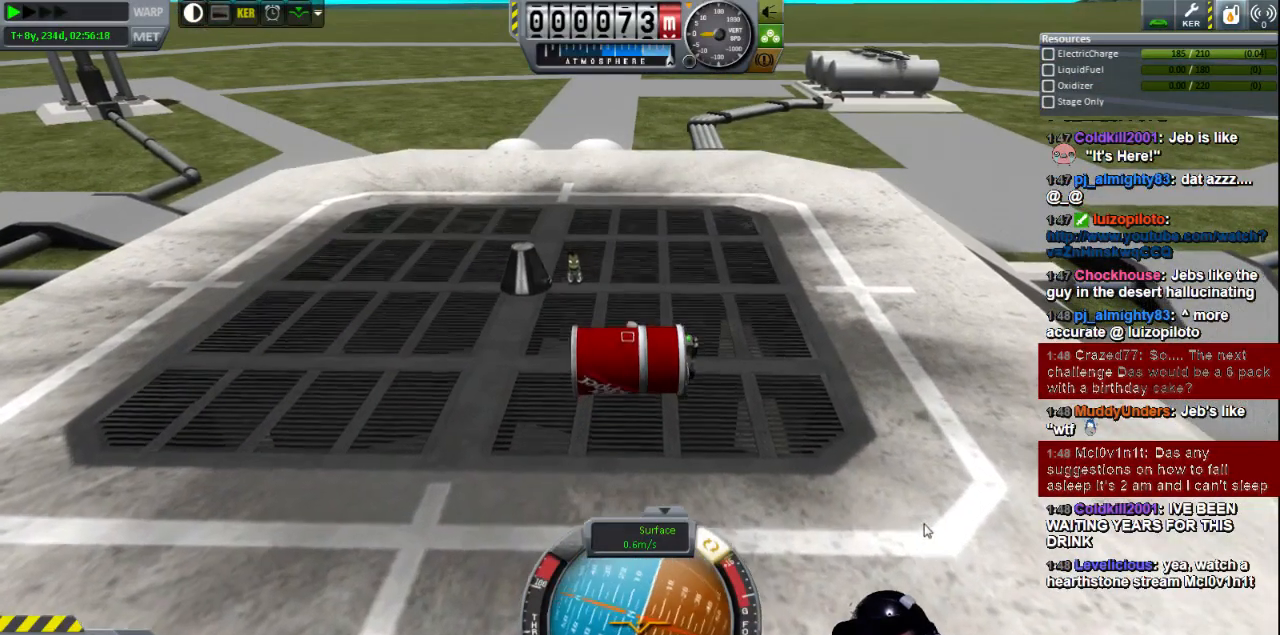
{"keys": ["e"], "events": []}
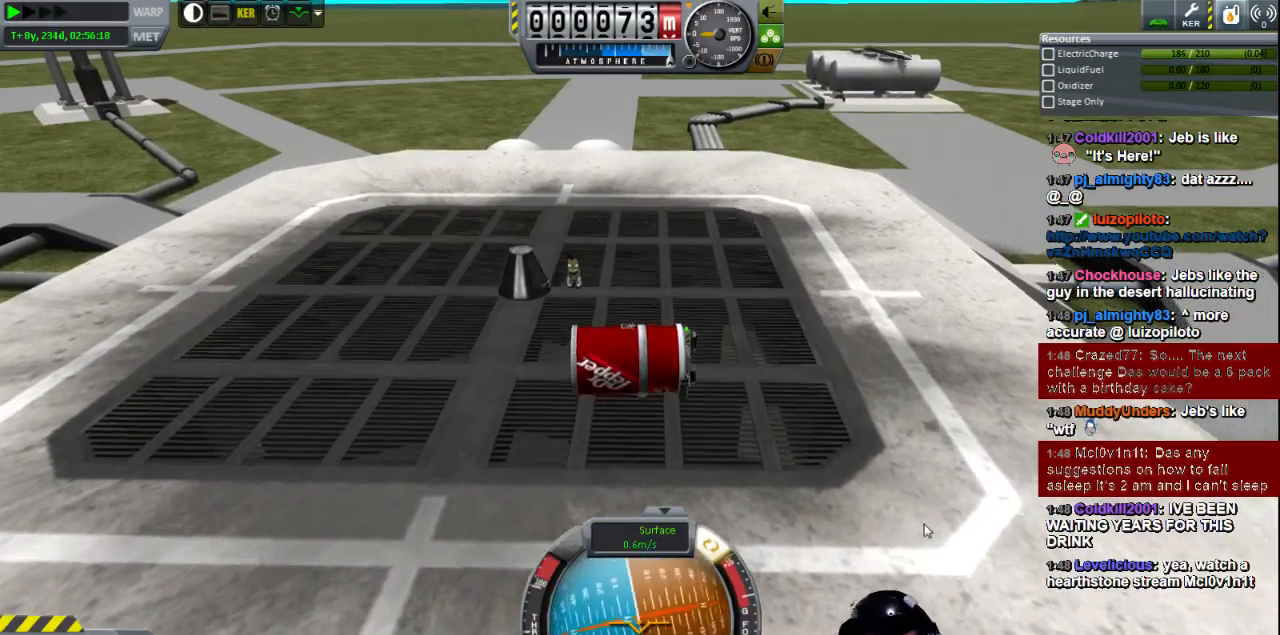
{"keys": ["e"], "events": []}
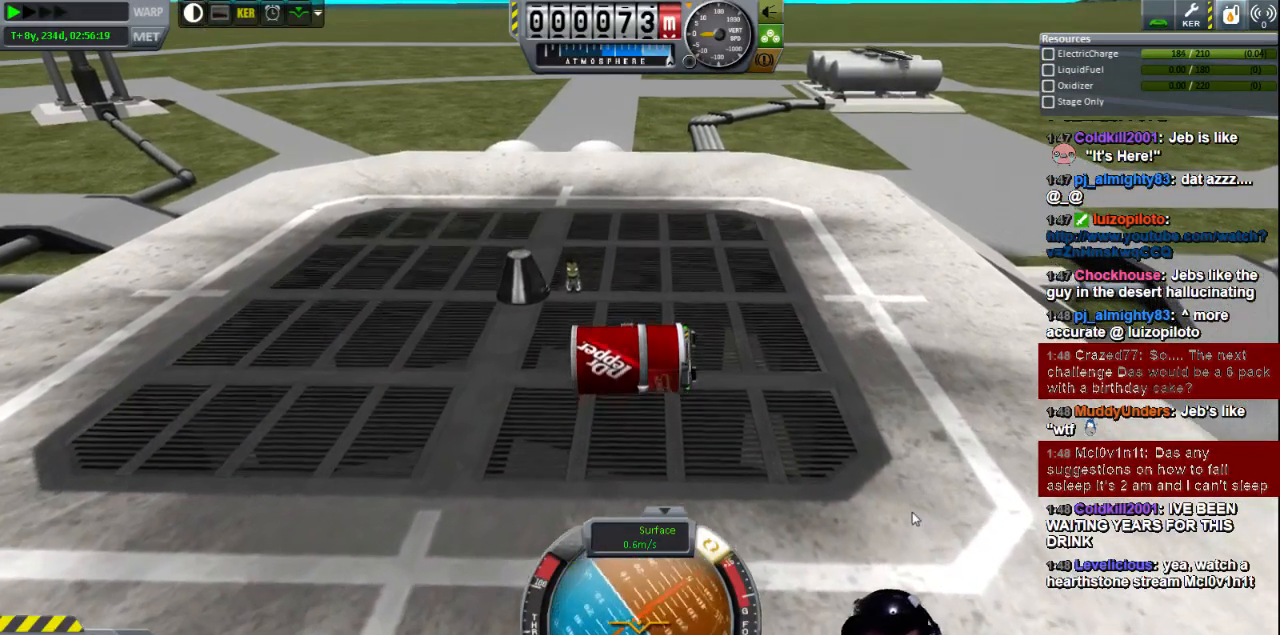
{"keys": ["e"], "events": []}
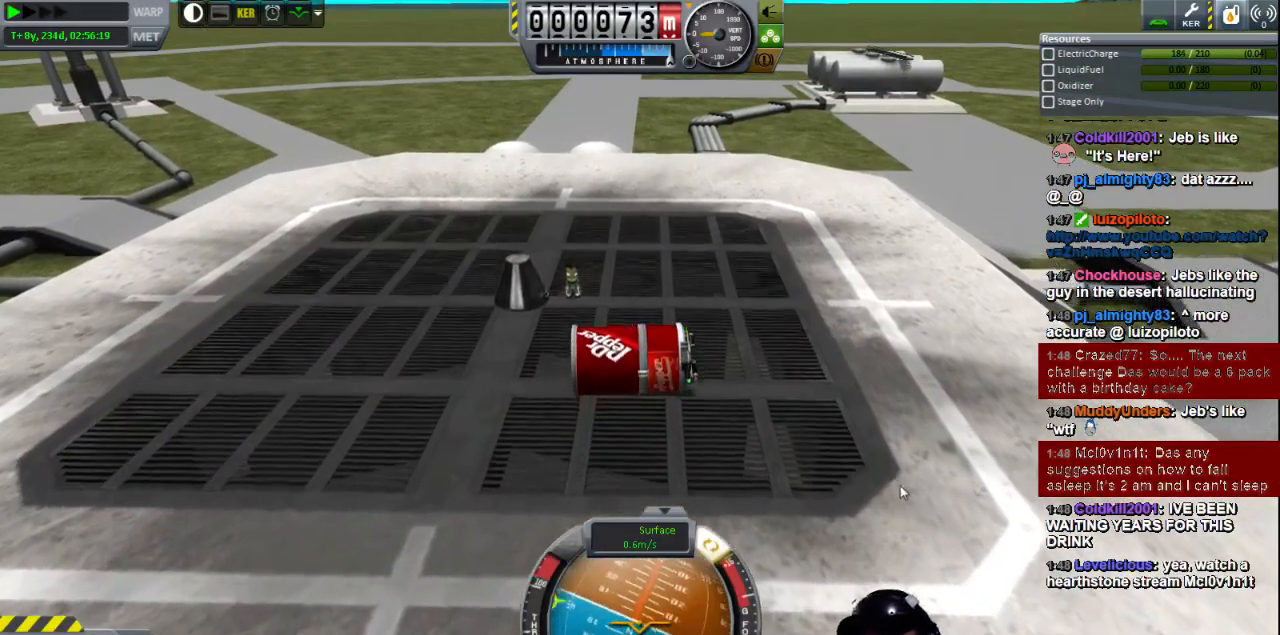
{"keys": ["e"], "events": []}